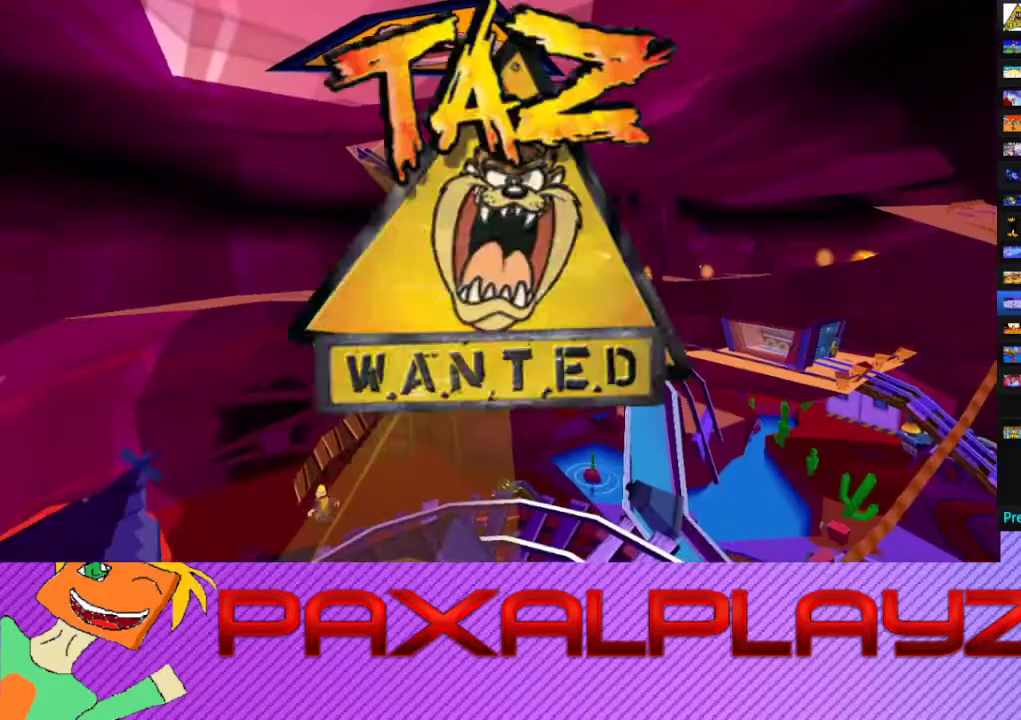
Gameplay with a controller (PlayStation layout); each line is a JSON object with the inputs held at the frame after it. "events" lists button and stick changes between this image and that frame as [ms after this image, input, new state], when the widget could be followed in between. Not read: L1 R1 R3 right_stick.
{"buttons": [], "left_stick": "center", "events": [[67, "CROSS", "up"], [233, "CROSS", "down"], [333, "CROSS", "up"], [400, "CROSS", "down"], [467, "CROSS", "up"]]}
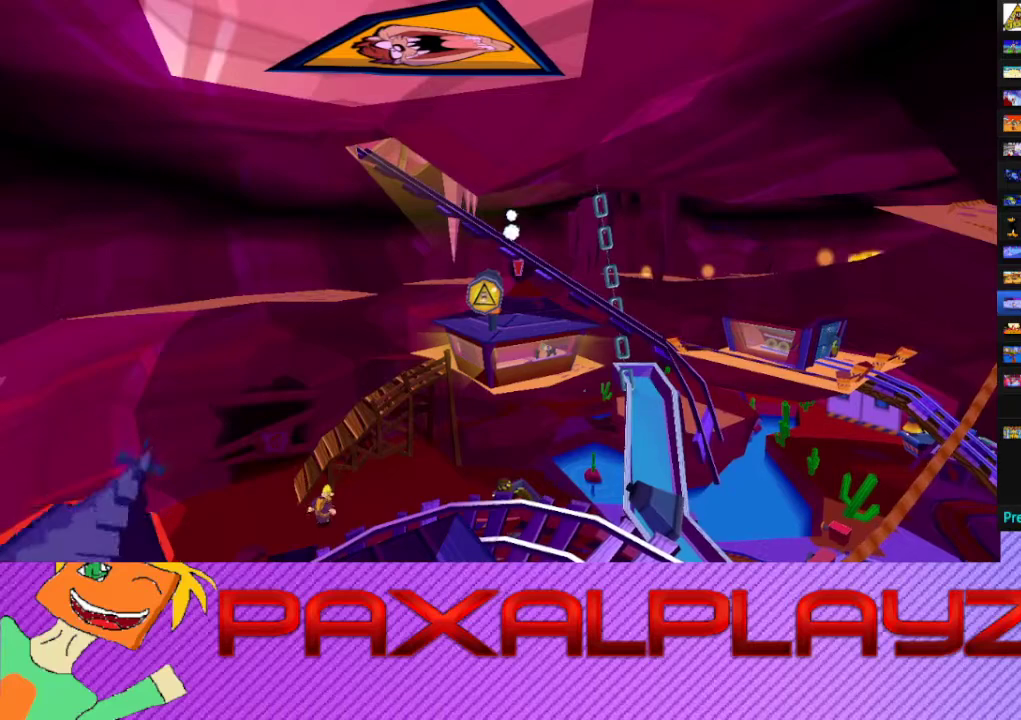
{"buttons": [], "left_stick": "center", "events": []}
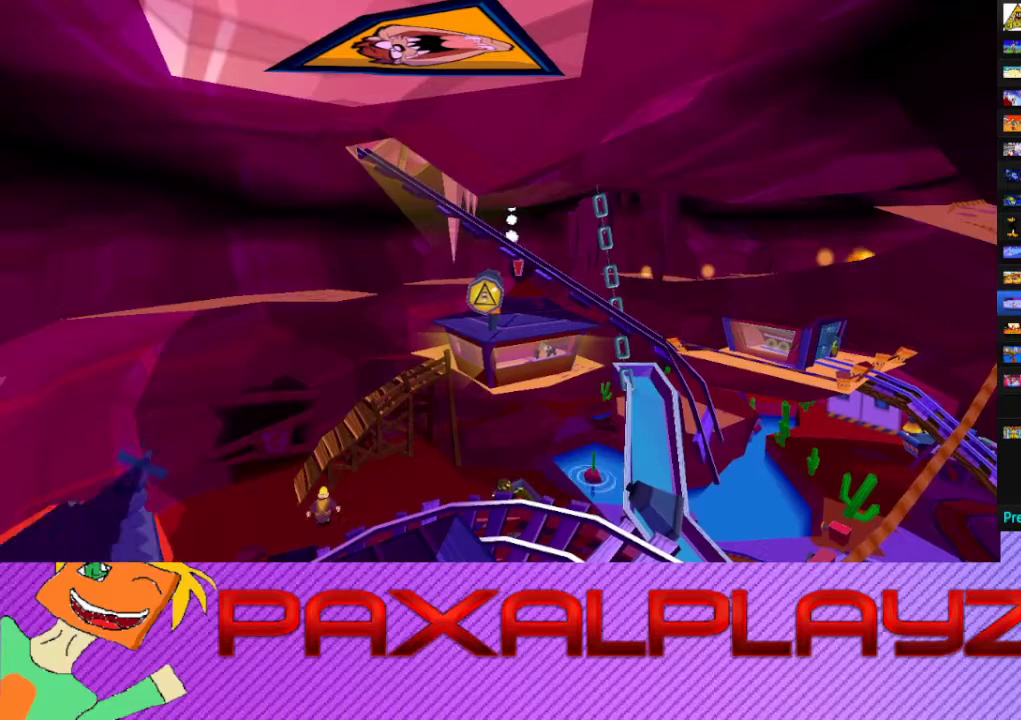
{"buttons": [], "left_stick": "center", "events": []}
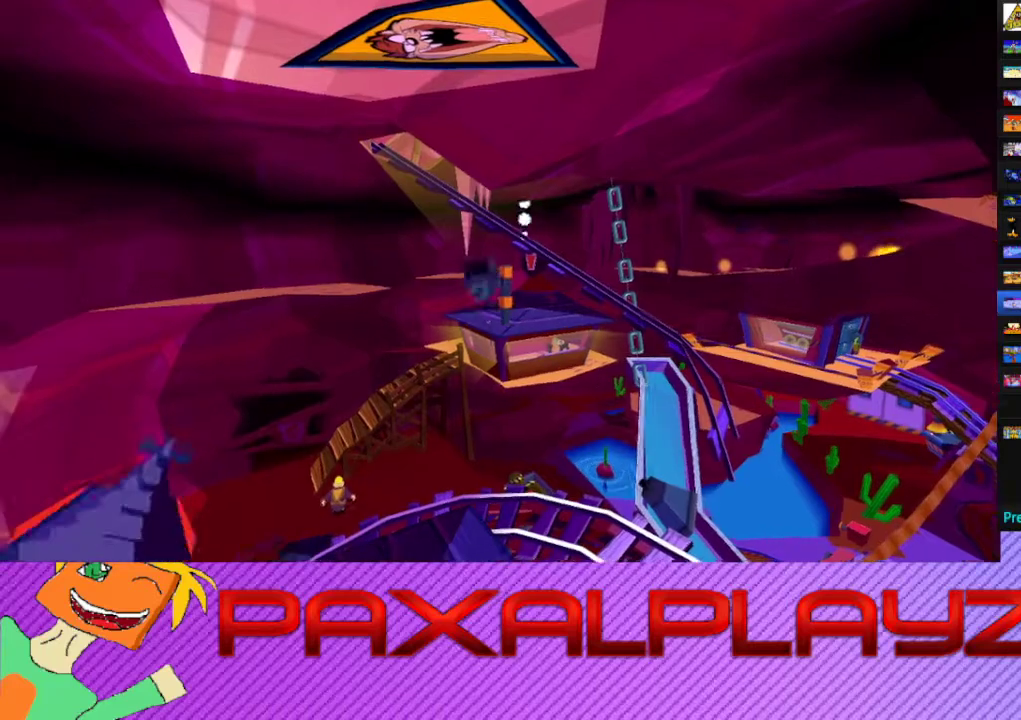
{"buttons": [], "left_stick": "center", "events": []}
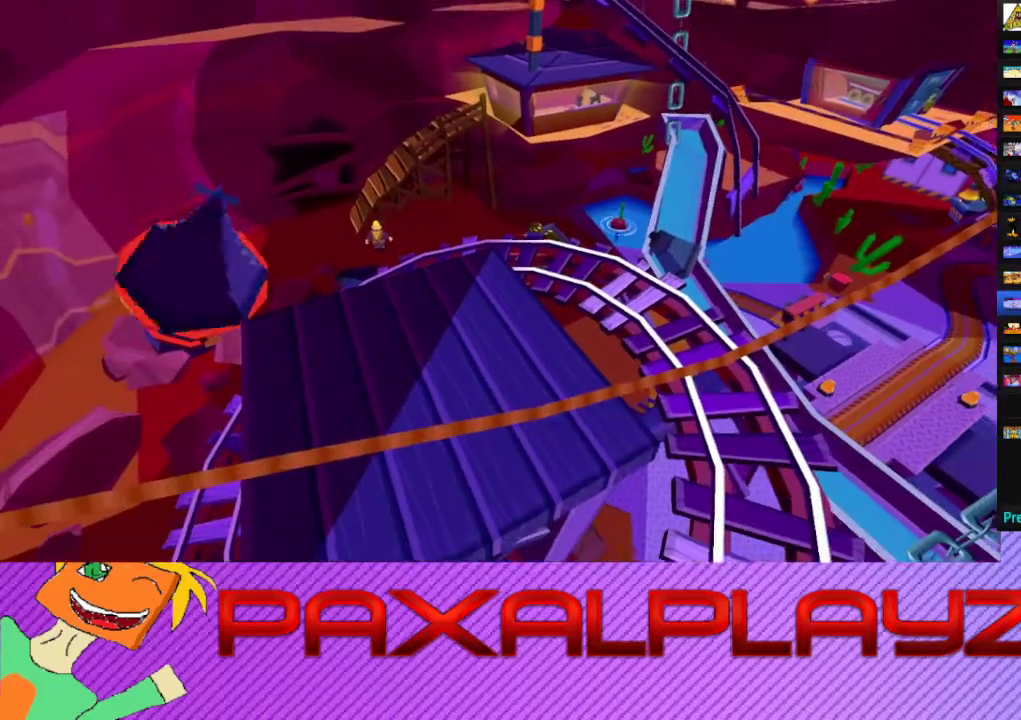
{"buttons": [], "left_stick": "center", "events": []}
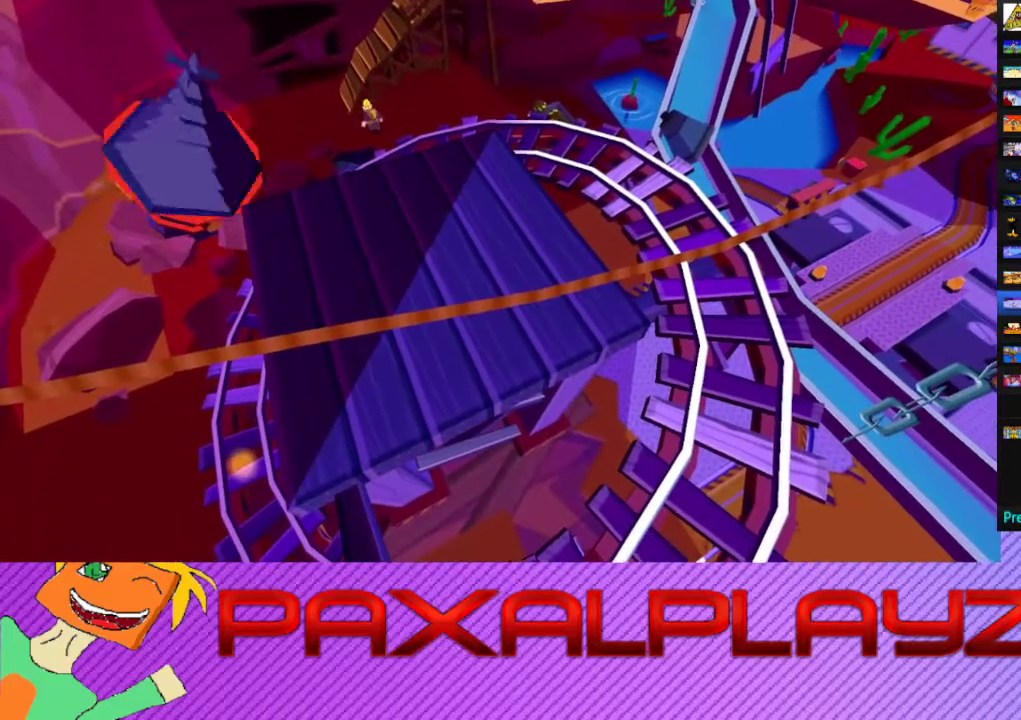
{"buttons": [], "left_stick": "center", "events": []}
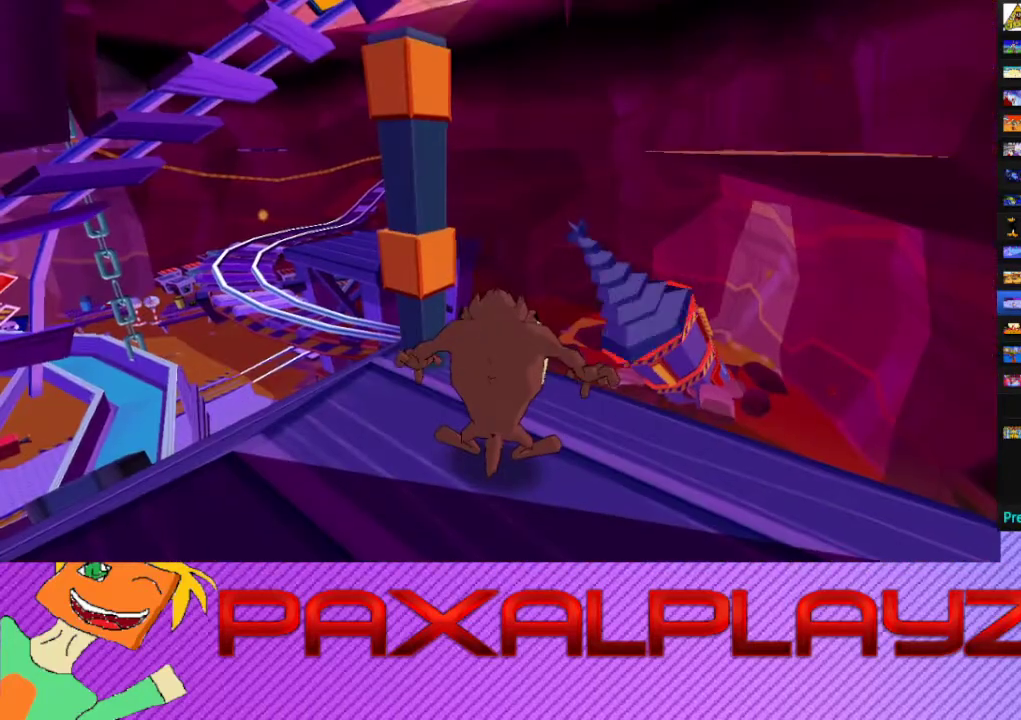
{"buttons": ["R2"], "left_stick": "center", "events": [[433, "R2", "down"]]}
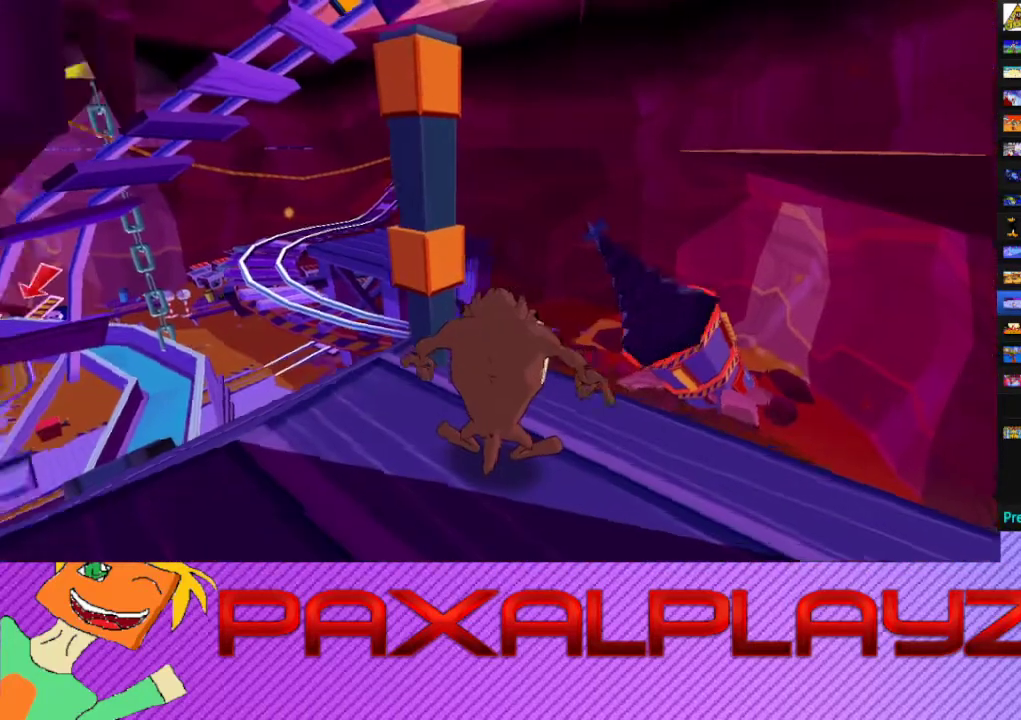
{"buttons": [], "left_stick": "up-left", "events": [[233, "R2", "up"], [300, "left_stick", "left"], [467, "left_stick", "up-left"]]}
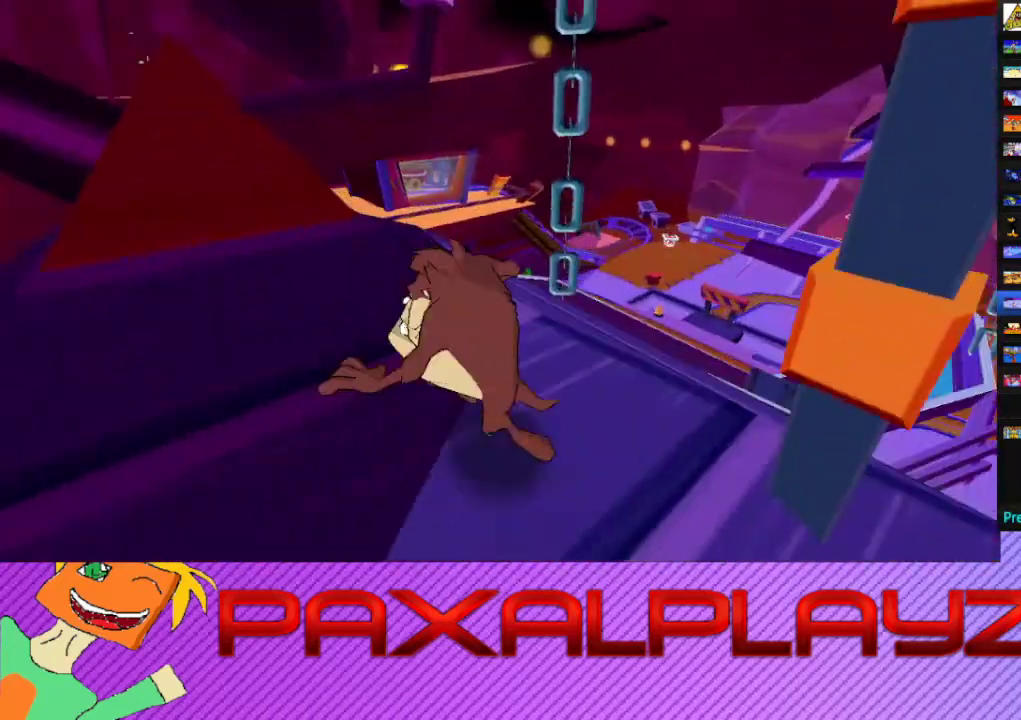
{"buttons": ["CIRCLE"], "left_stick": "up", "events": [[100, "left_stick", "center"], [300, "CIRCLE", "down"], [333, "left_stick", "up"]]}
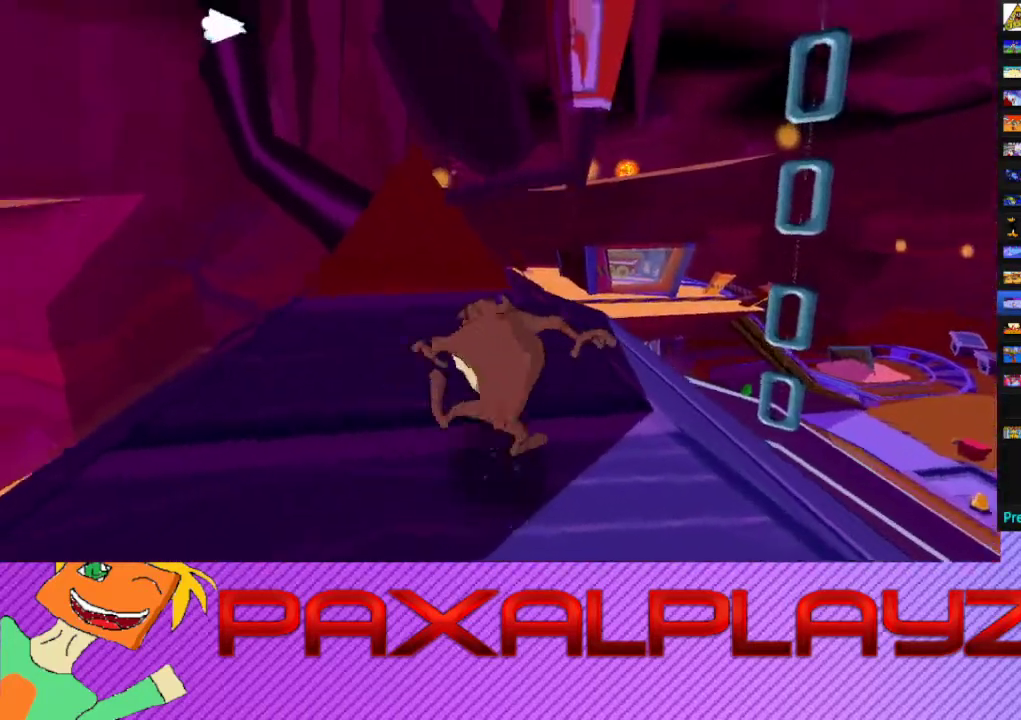
{"buttons": ["CIRCLE"], "left_stick": "up", "events": [[133, "left_stick", "up-right"], [267, "left_stick", "up"]]}
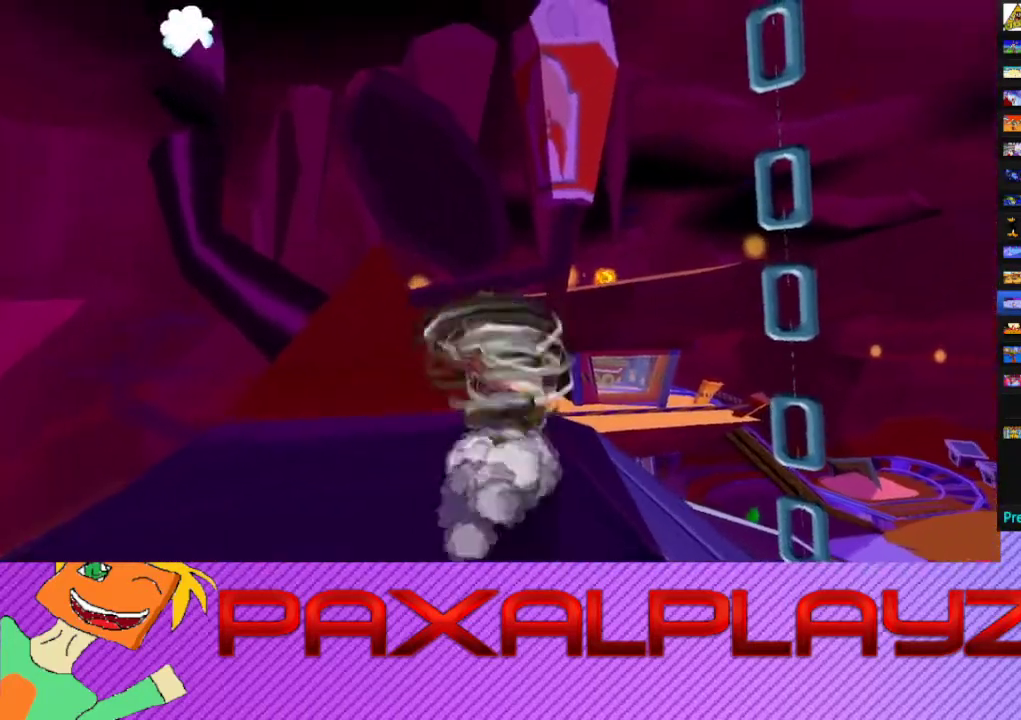
{"buttons": ["CIRCLE"], "left_stick": "up", "events": [[133, "left_stick", "up-left"], [267, "left_stick", "up-right"], [333, "left_stick", "up"]]}
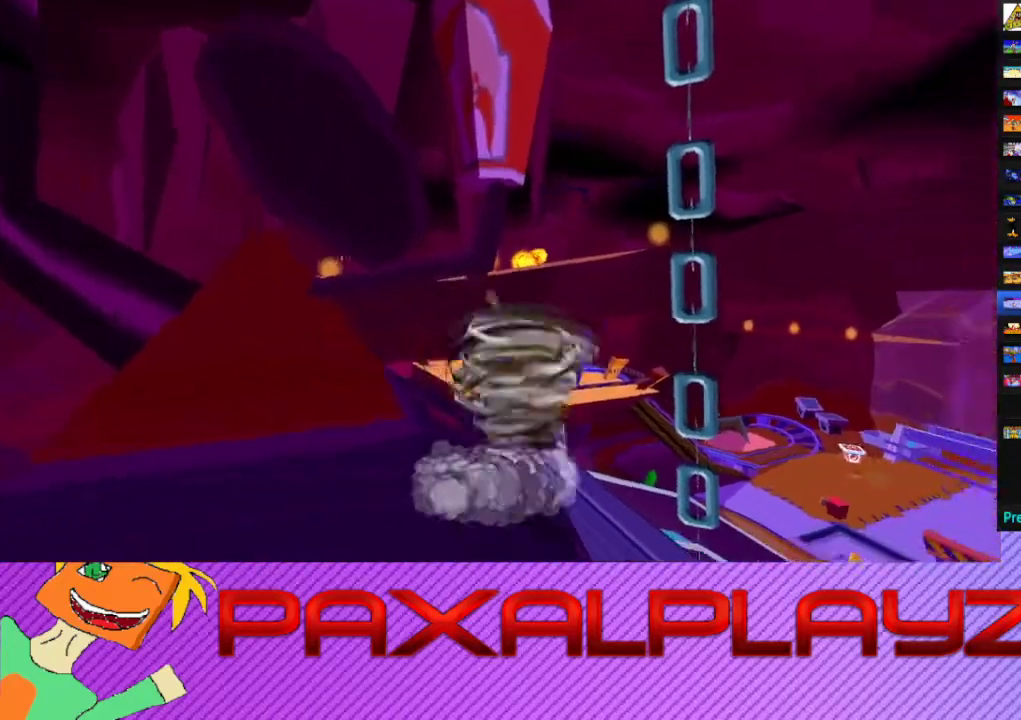
{"buttons": ["CIRCLE"], "left_stick": "left", "events": [[167, "left_stick", "left"]]}
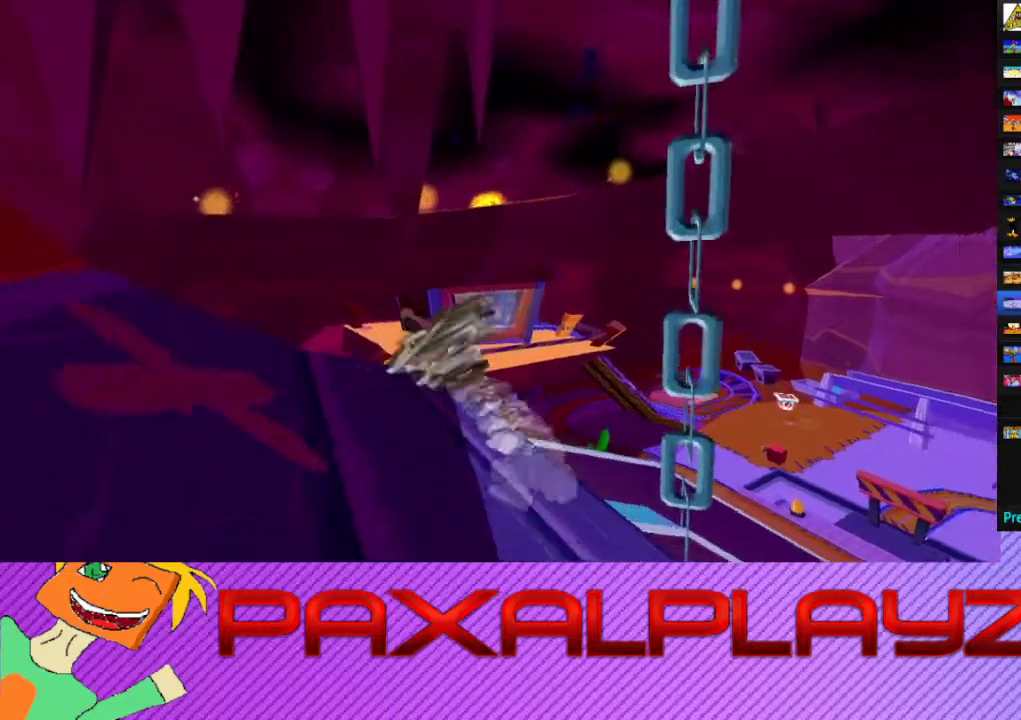
{"buttons": ["CIRCLE"], "left_stick": "up", "events": [[67, "left_stick", "up-left"], [133, "left_stick", "up"]]}
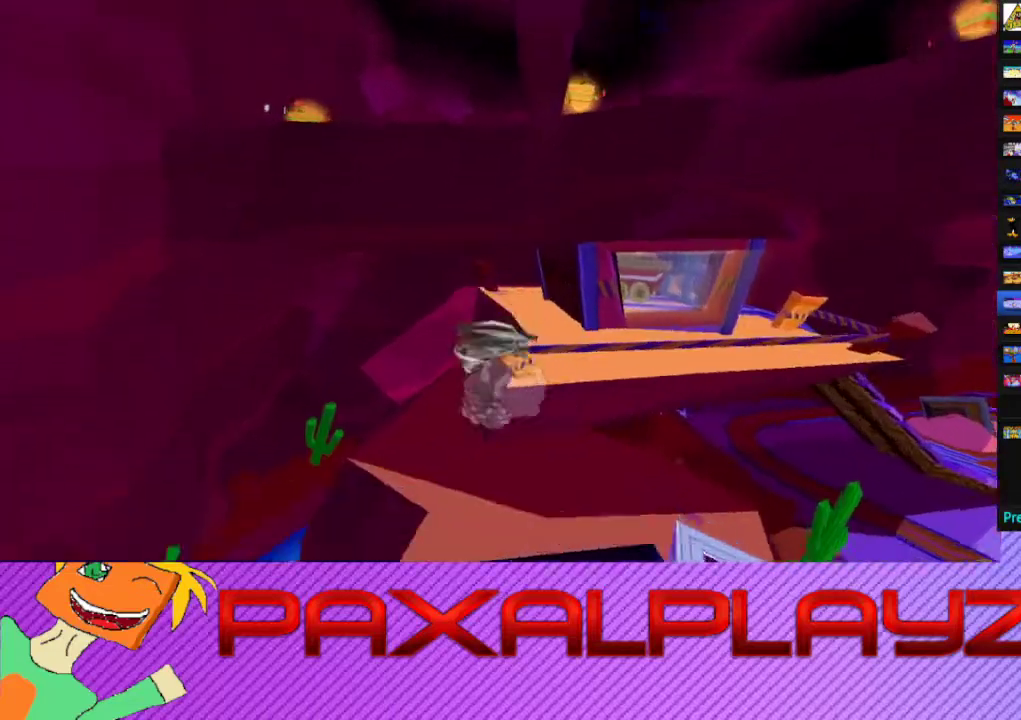
{"buttons": ["CIRCLE"], "left_stick": "up-left", "events": [[300, "left_stick", "up-left"]]}
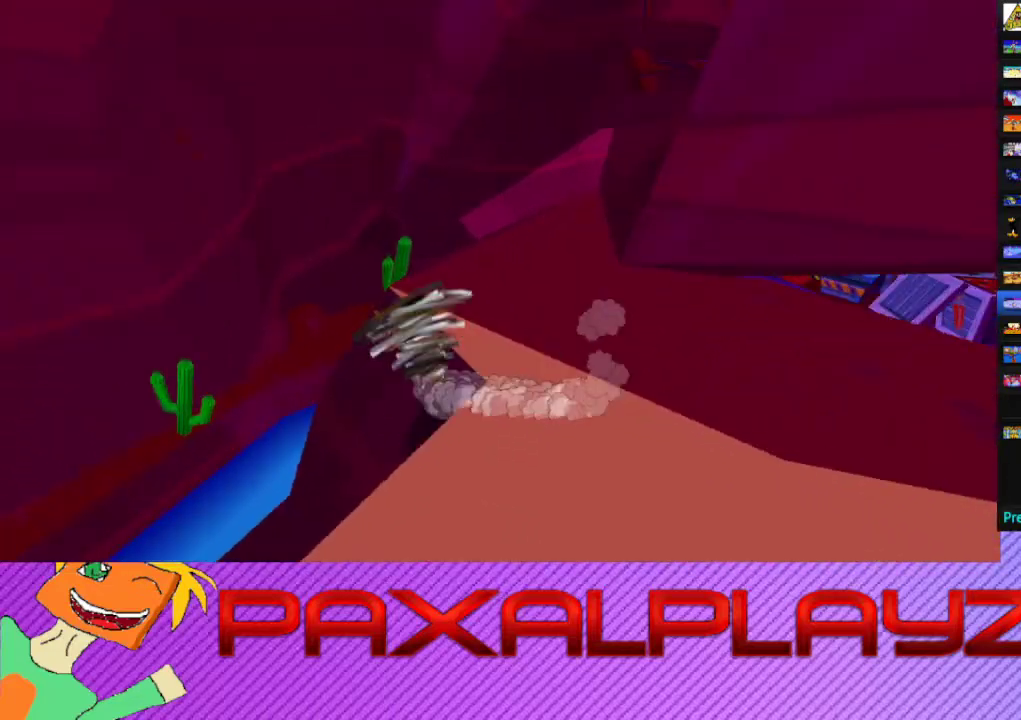
{"buttons": [], "left_stick": "up-right", "events": [[33, "left_stick", "right"], [133, "CROSS", "down"], [200, "CIRCLE", "up"], [333, "CROSS", "up"], [500, "left_stick", "up-right"]]}
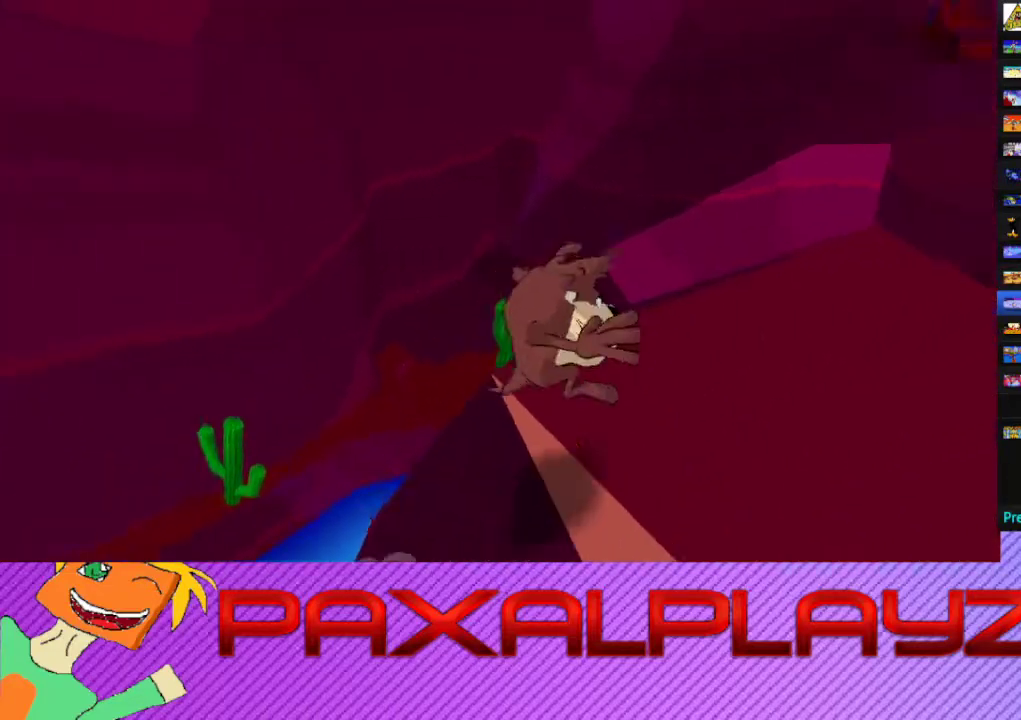
{"buttons": ["CIRCLE"], "left_stick": "right", "events": [[367, "CIRCLE", "down"], [433, "left_stick", "right"]]}
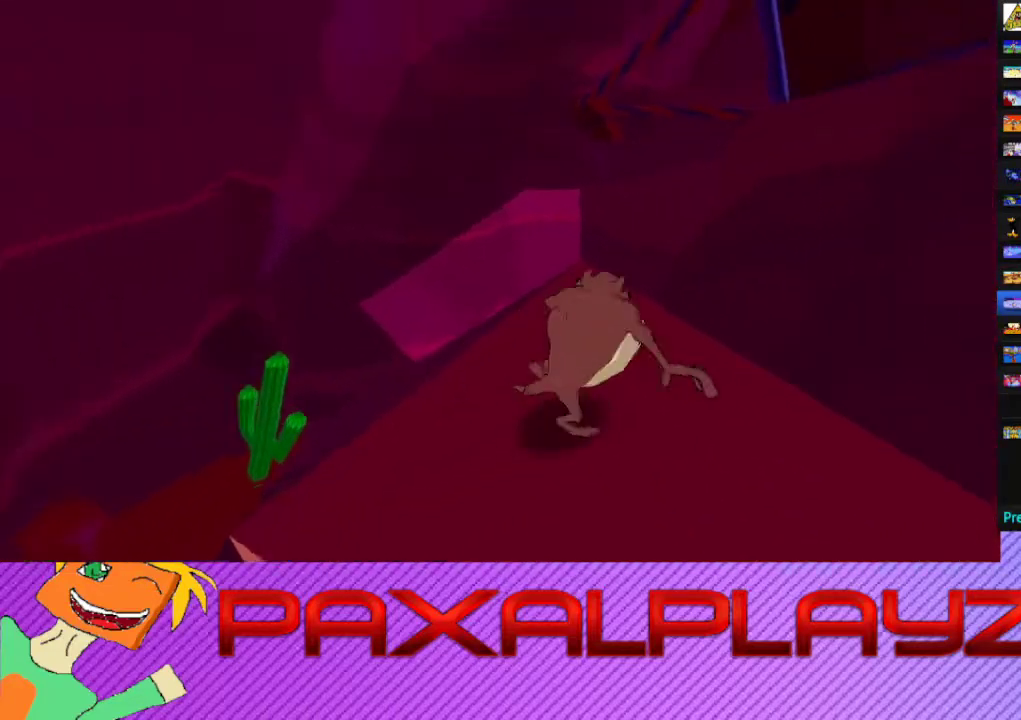
{"buttons": ["CIRCLE"], "left_stick": "up-left", "events": [[67, "left_stick", "up-right"], [333, "left_stick", "up"], [467, "left_stick", "up-left"]]}
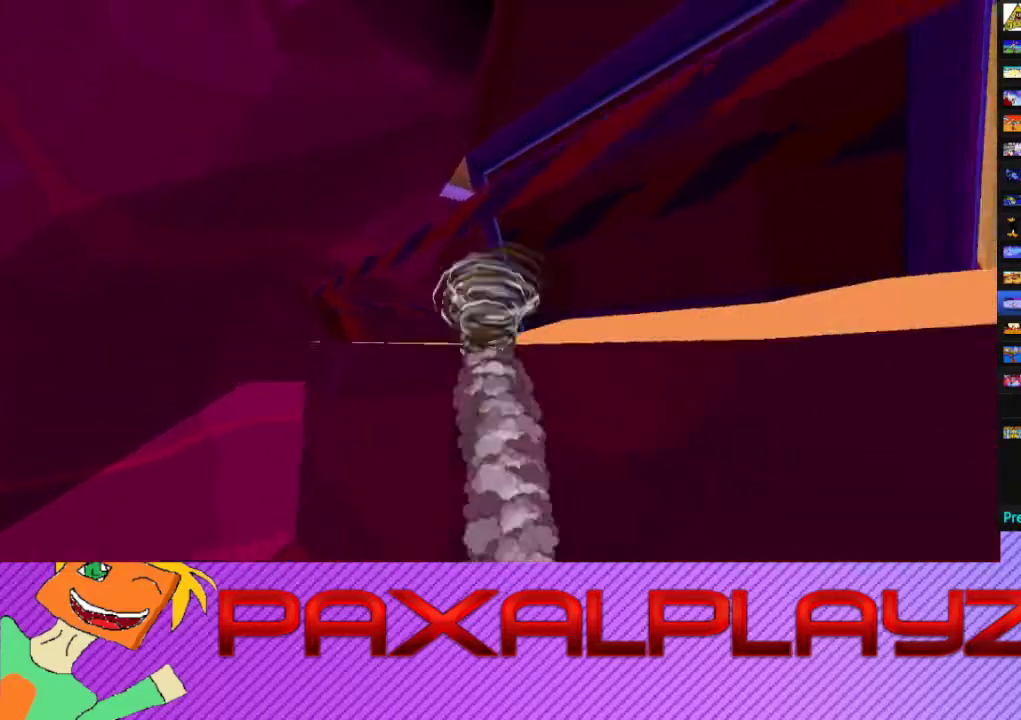
{"buttons": ["CROSS"], "left_stick": "up-left", "events": [[33, "left_stick", "left"], [267, "left_stick", "up-left"], [333, "left_stick", "up"], [367, "CROSS", "down"], [433, "CIRCLE", "up"], [433, "left_stick", "up-left"]]}
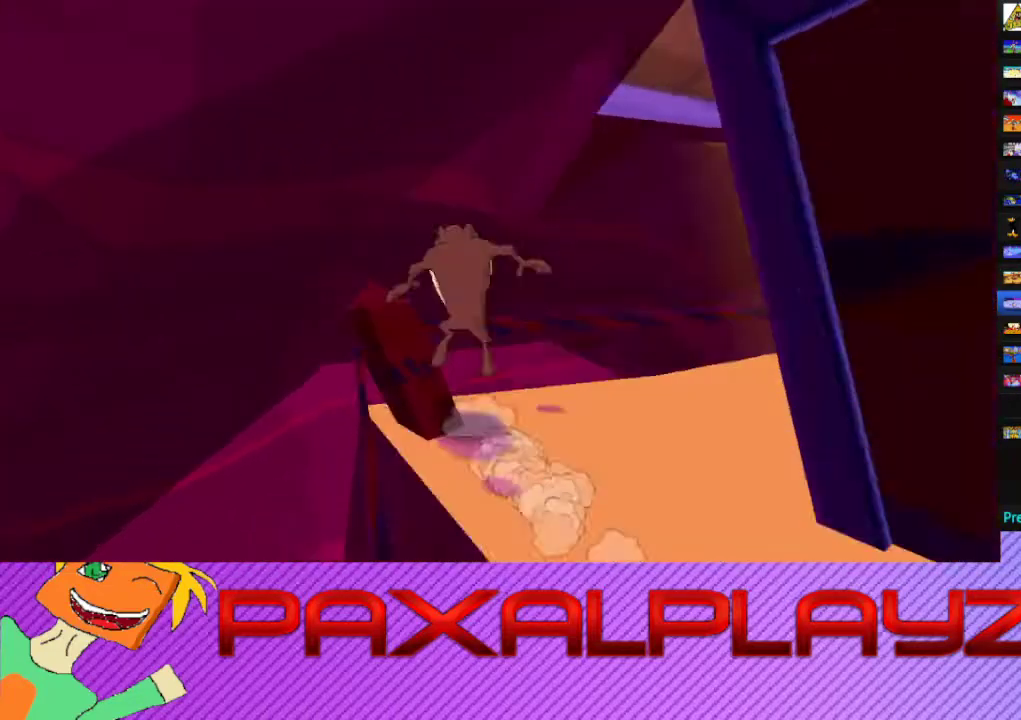
{"buttons": [], "left_stick": "down-right", "events": [[33, "CROSS", "up"], [100, "left_stick", "left"], [167, "left_stick", "center"], [333, "left_stick", "up-left"], [400, "left_stick", "right"], [500, "left_stick", "down-right"]]}
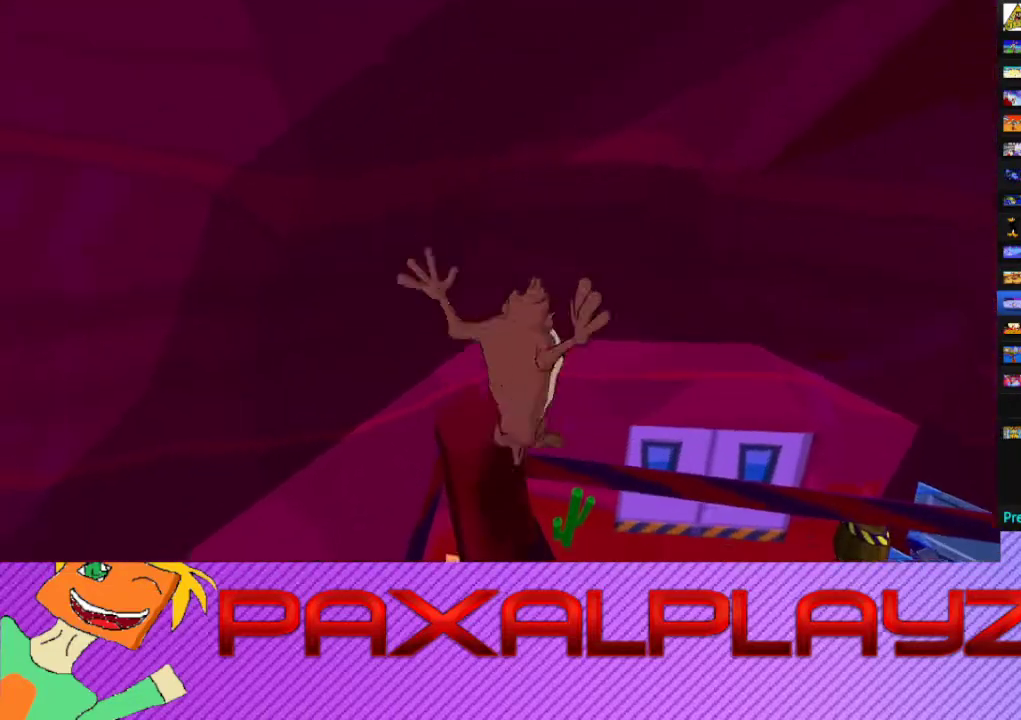
{"buttons": [], "left_stick": "right", "events": [[100, "CROSS", "down"], [333, "left_stick", "right"], [467, "CROSS", "up"]]}
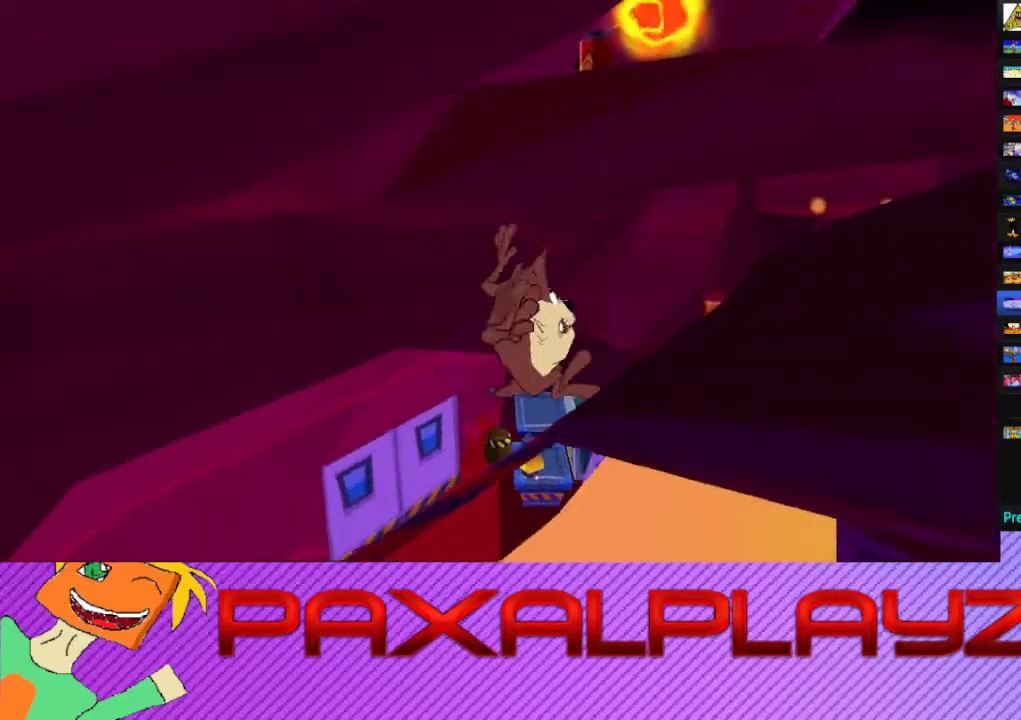
{"buttons": [], "left_stick": "down-left", "events": [[67, "CROSS", "down"], [267, "CROSS", "up"], [500, "left_stick", "down-left"]]}
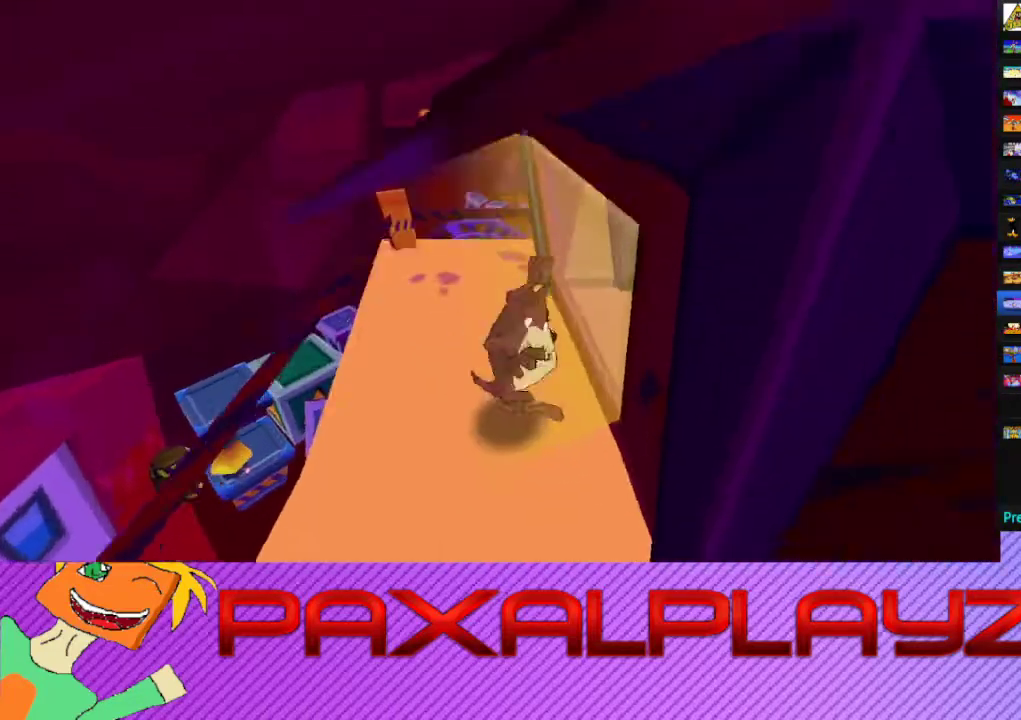
{"buttons": [], "left_stick": "center", "events": [[100, "left_stick", "down"], [333, "R2", "down"], [500, "R2", "up"], [500, "left_stick", "center"]]}
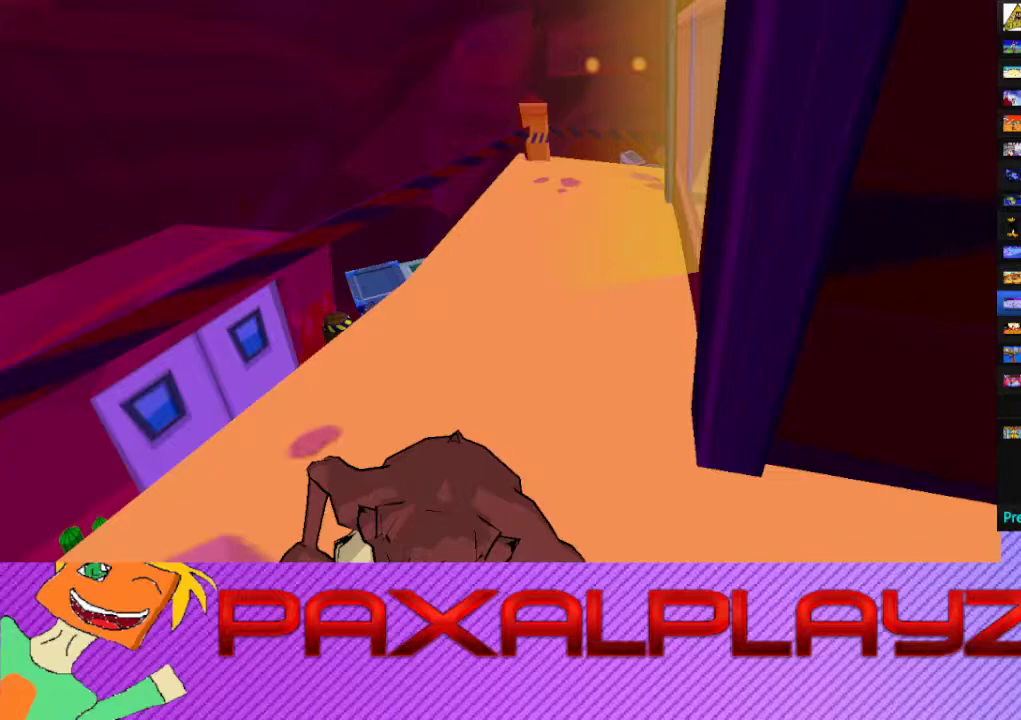
{"buttons": ["CROSS"], "left_stick": "right", "events": [[467, "left_stick", "right"], [500, "CROSS", "down"]]}